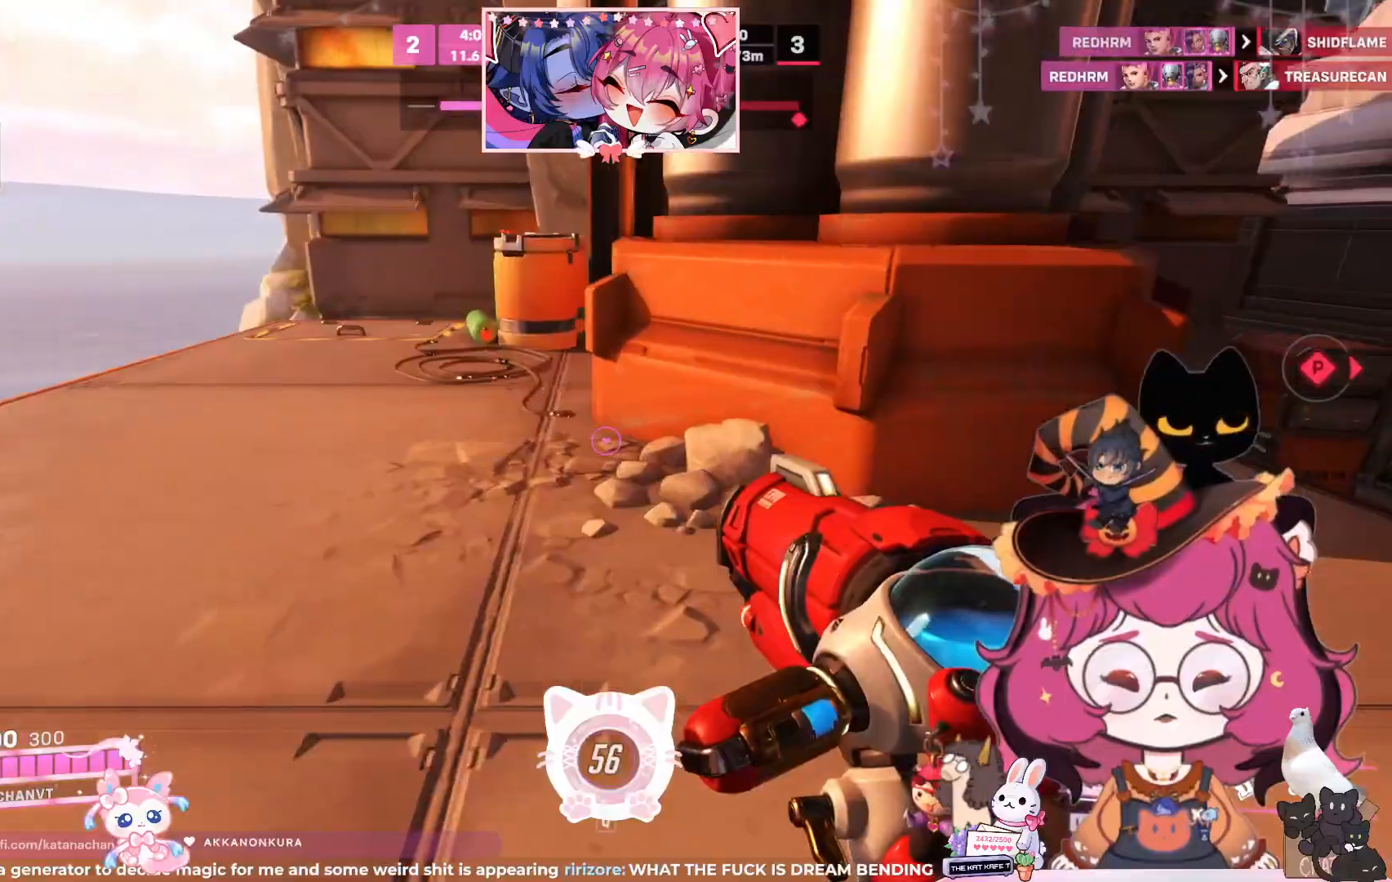
Gameplay with keyboard and mouse; each line is a JSON object with the keys and mouse buttons held at the frame after it. "events" lists presses ("down") and releases ("up") of "a", "ctrl", "d", "e", "q", "s", "shift", "space", "w", "mouse_left", "mouse_wheel", "mouse_right", "mouse_mb4" and "mouse_mb5" between this image and that frame as [ms after this image, input, new state], when the widget could be followed in between. "mouse_left", "mouse_wheel", "mouse_right", "mouse_mb4", "mouse_mb5" = the "left", "wheel", "right", "mb4", "mb5" buttons of the "mouse" list. No other keys are recorded. "wheel" means that the mouse wheel is clicked or scrolled. Mouse movement is not recorded.
{"keys": ["a", "w"], "mouse": [], "events": []}
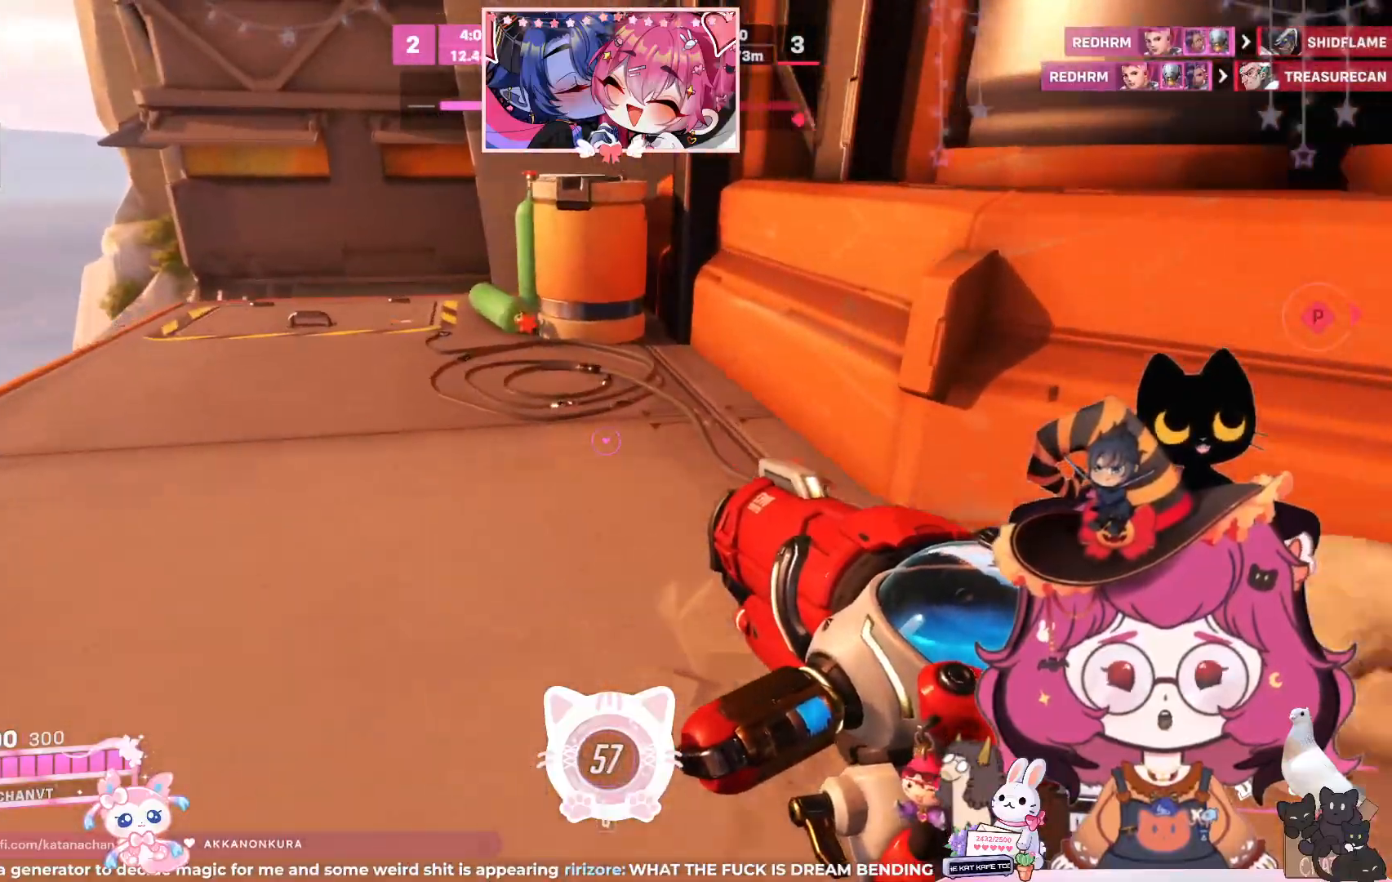
{"keys": ["a", "w"], "mouse": [], "events": [[417, "a", "up"], [433, "a", "down"]]}
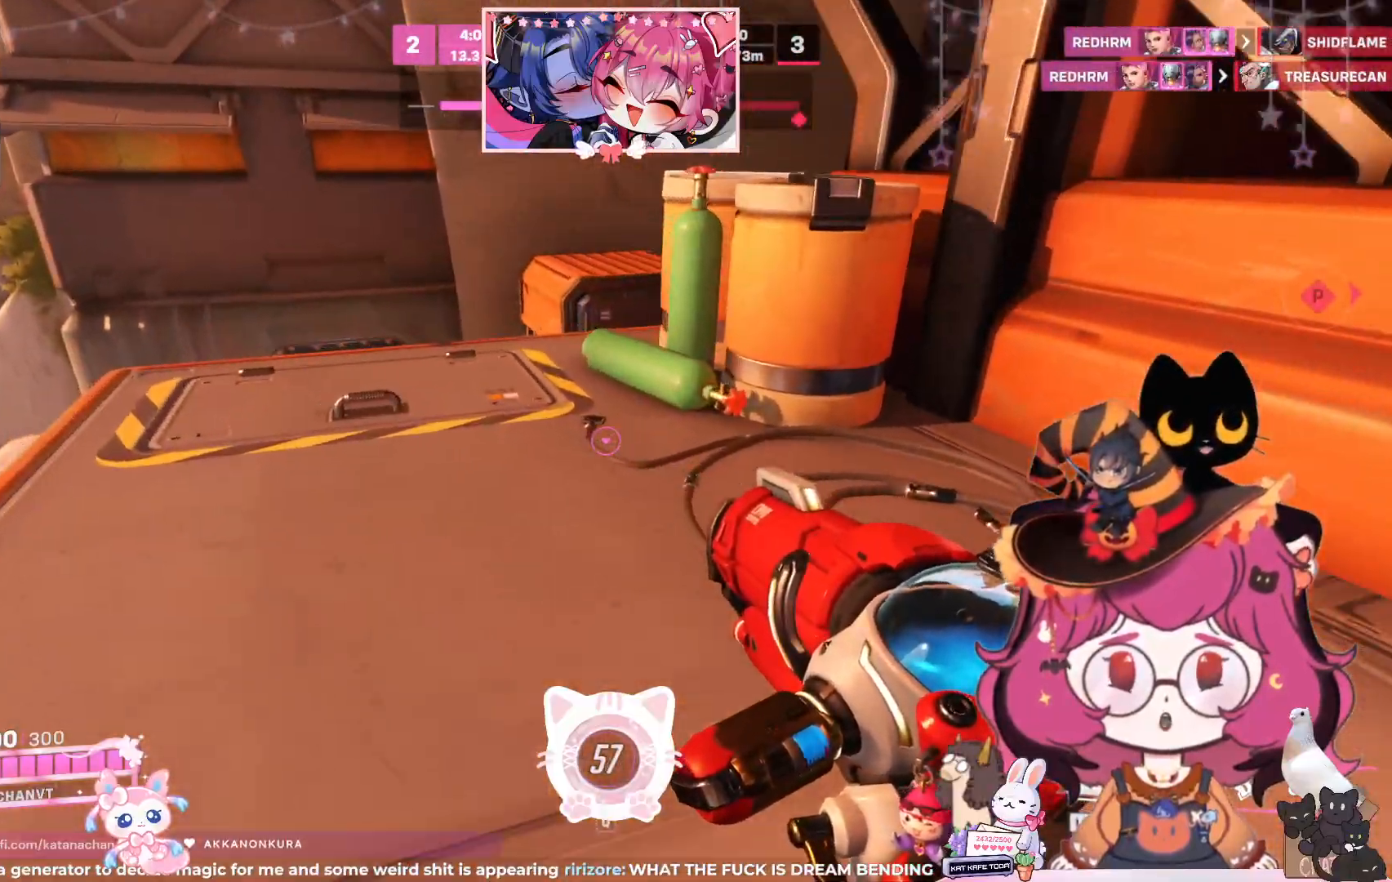
{"keys": ["a", "w"], "mouse": [], "events": []}
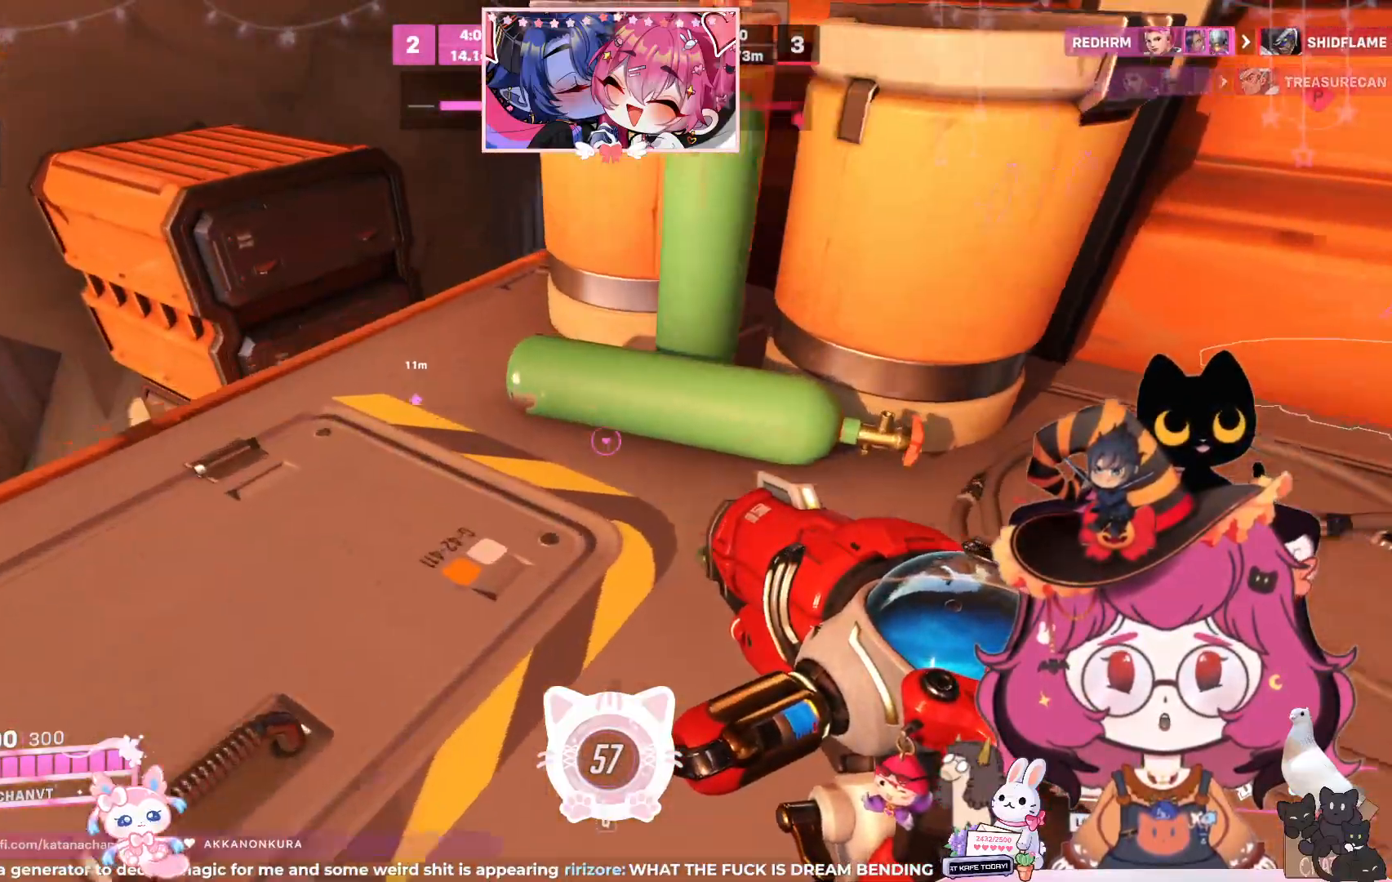
{"keys": ["space", "w"], "mouse": [], "events": [[250, "a", "up"], [467, "space", "down"]]}
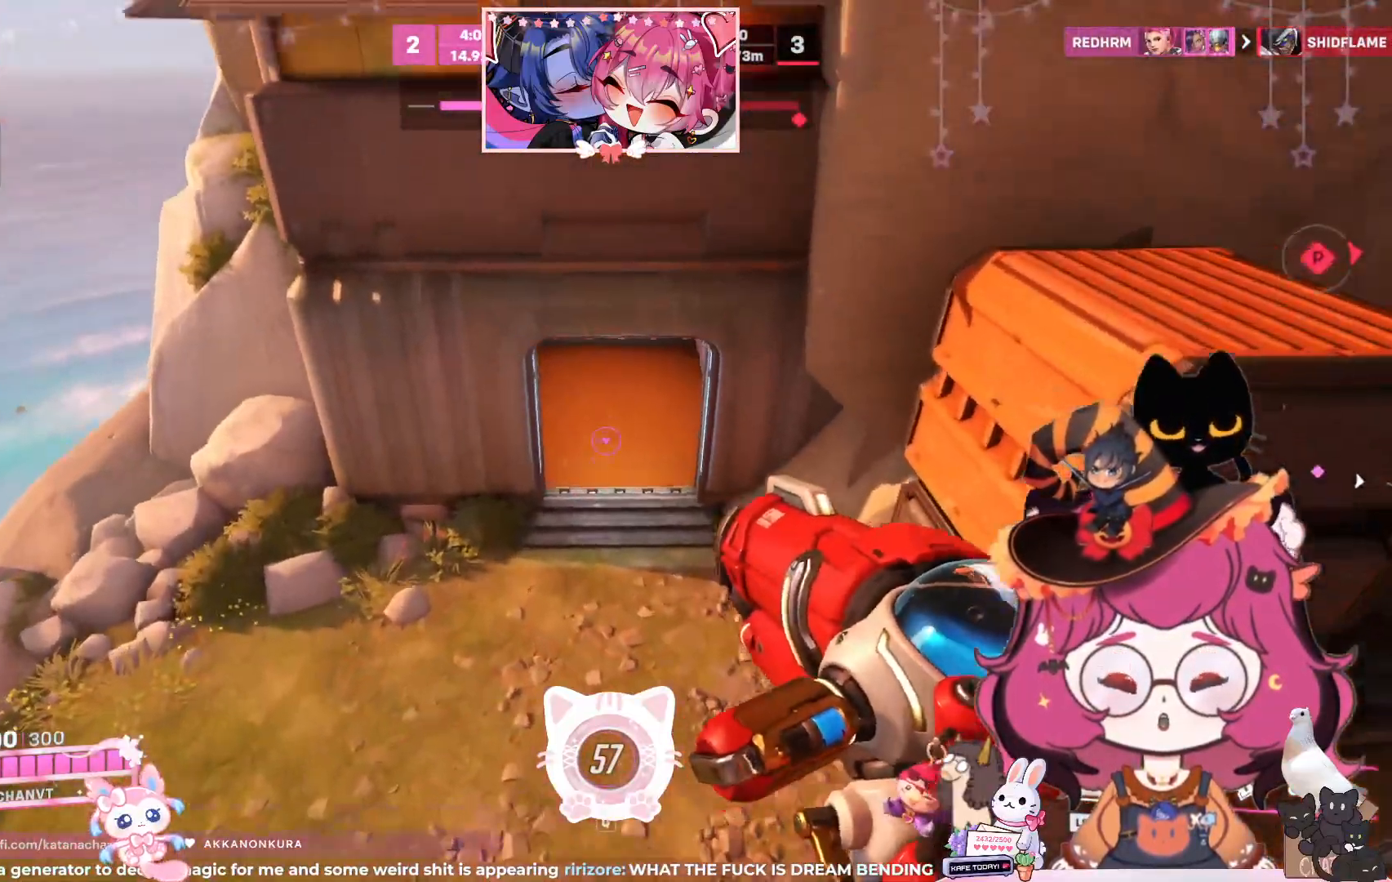
{"keys": ["w"], "mouse": [], "events": [[133, "space", "up"]]}
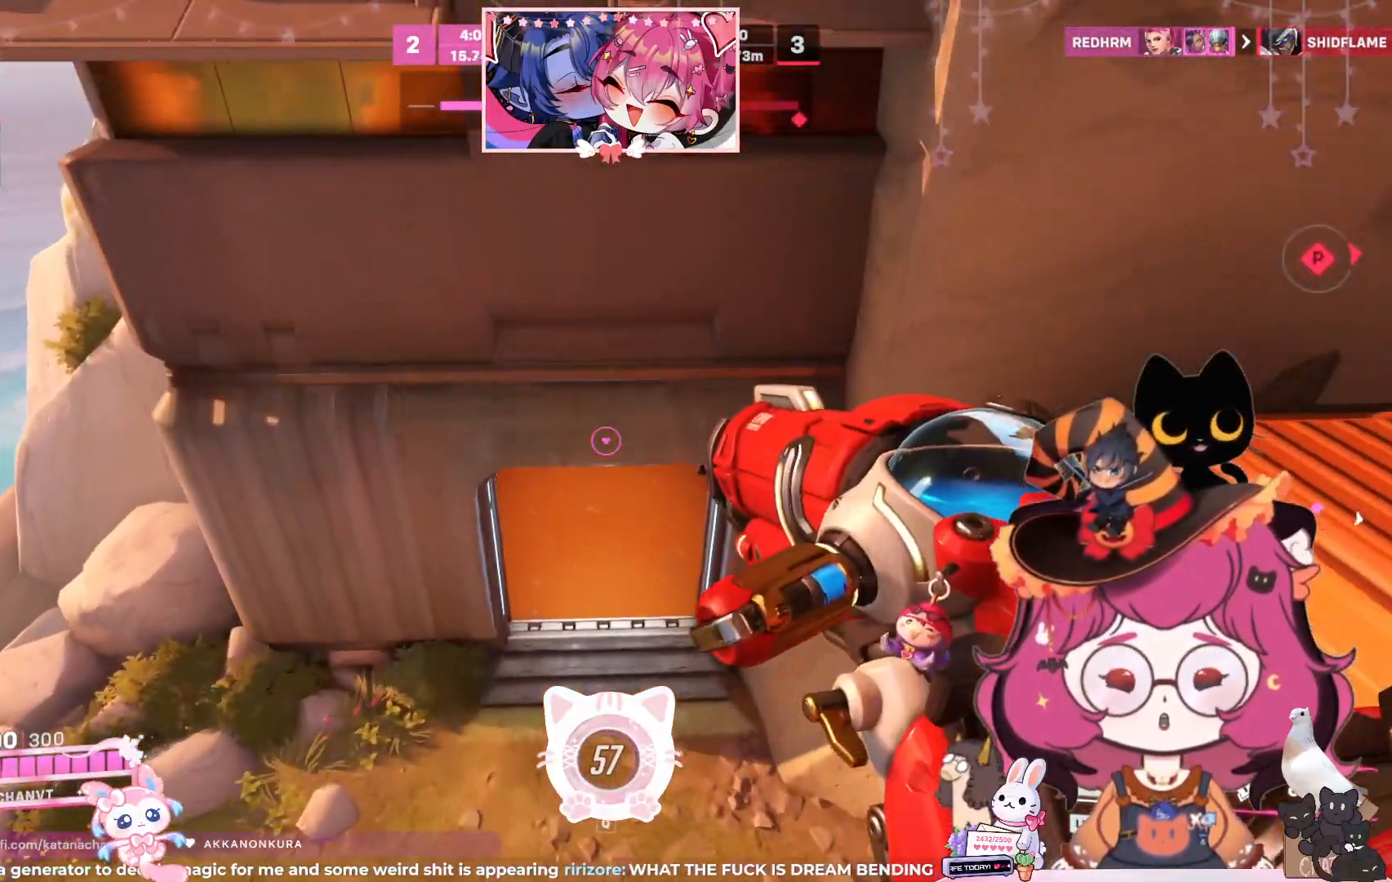
{"keys": ["w"], "mouse": [], "events": []}
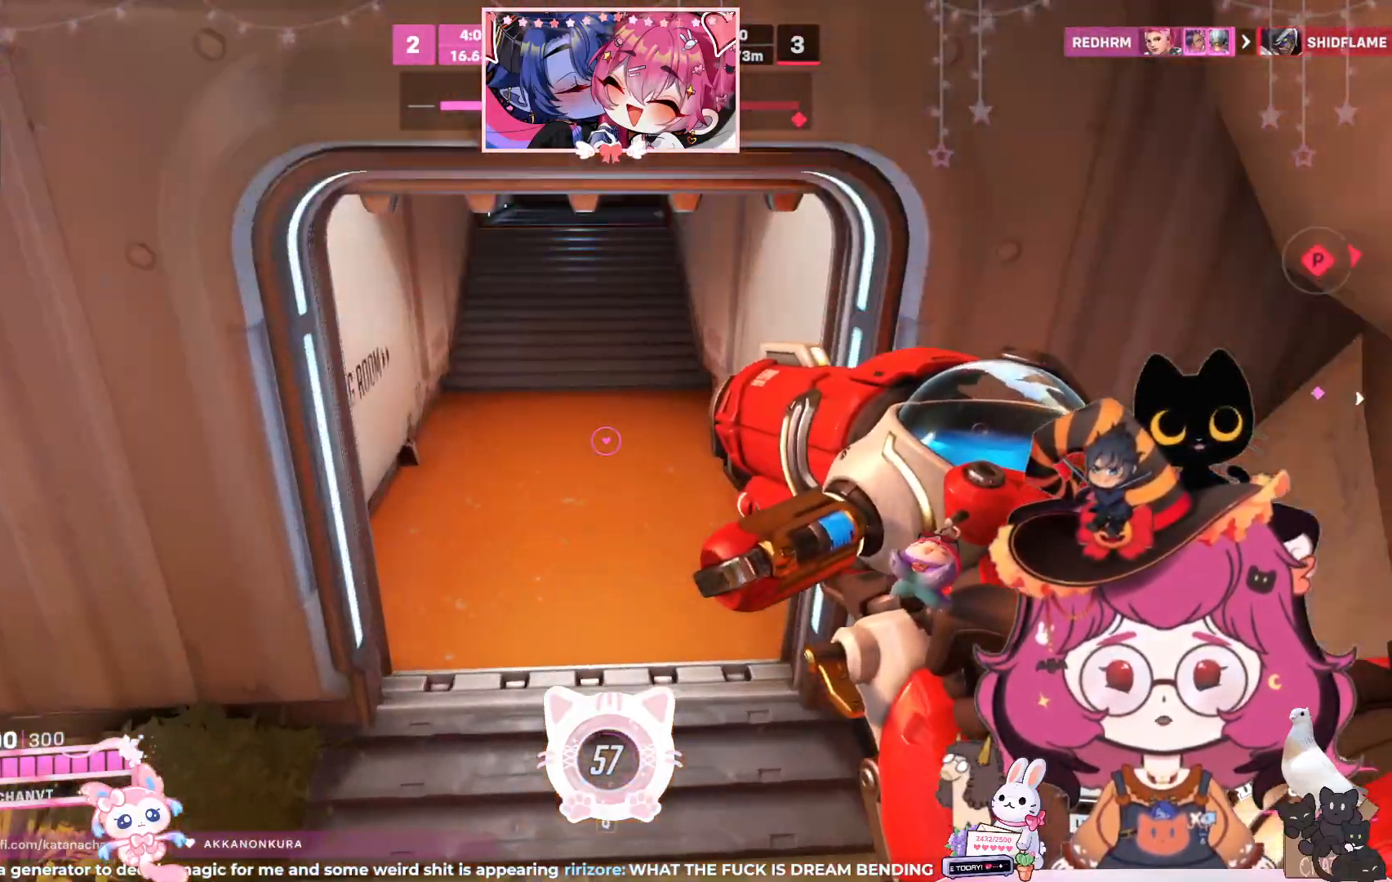
{"keys": ["w"], "mouse": [], "events": []}
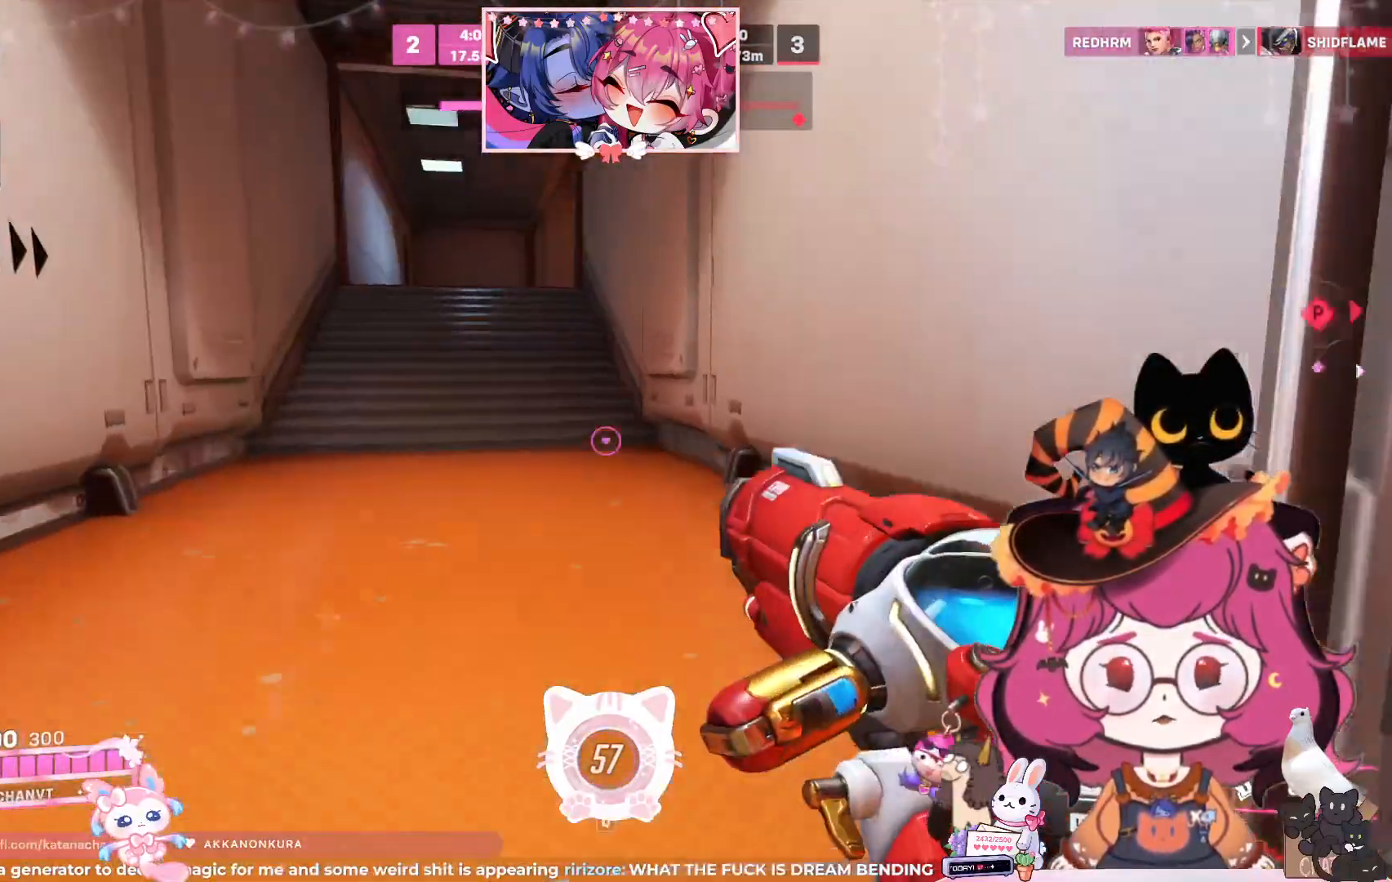
{"keys": ["w"], "mouse": [], "events": [[50, "a", "down"], [350, "a", "up"]]}
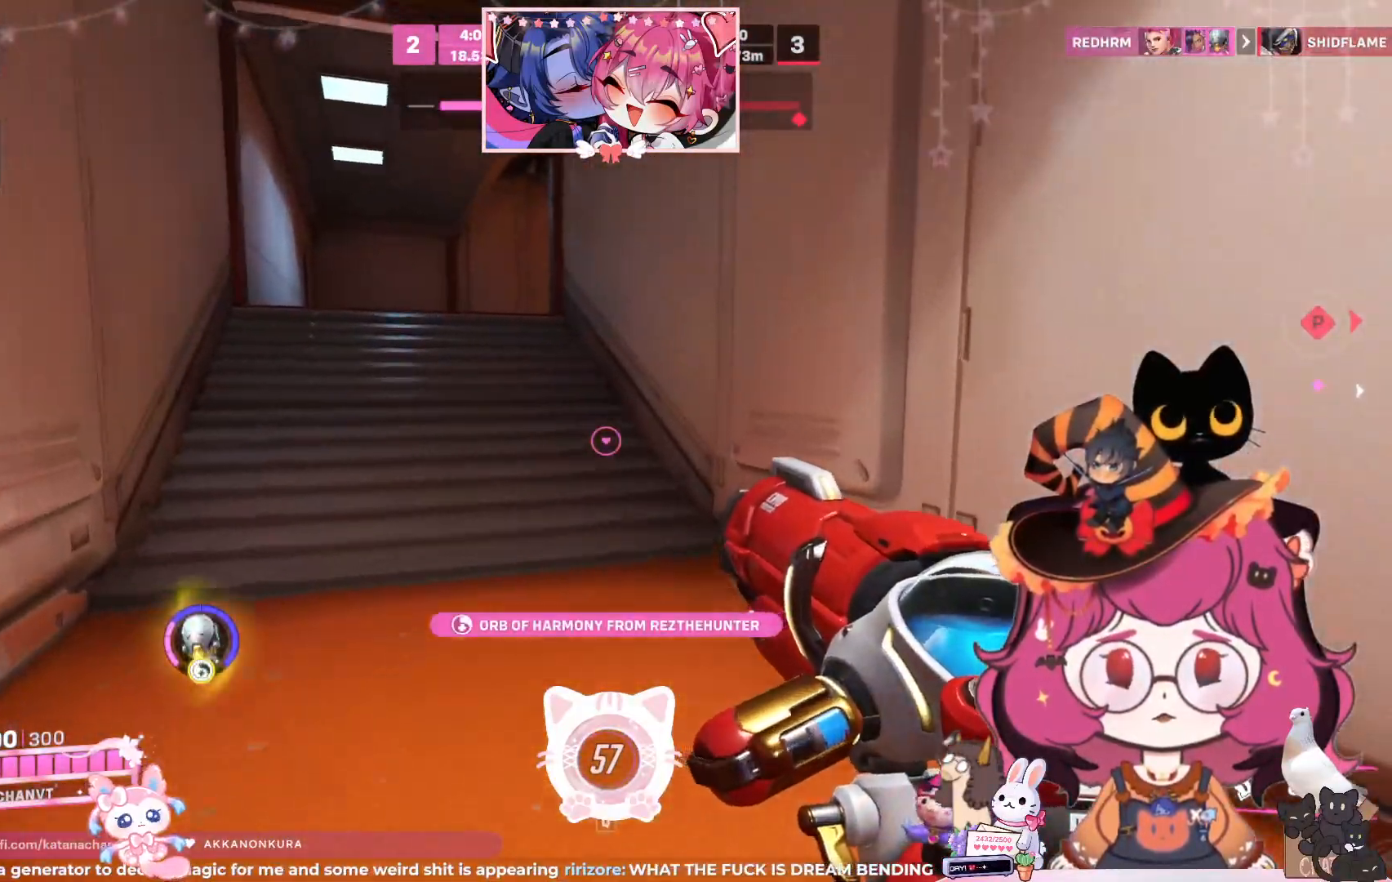
{"keys": ["a", "w"], "mouse": [], "events": [[500, "a", "down"]]}
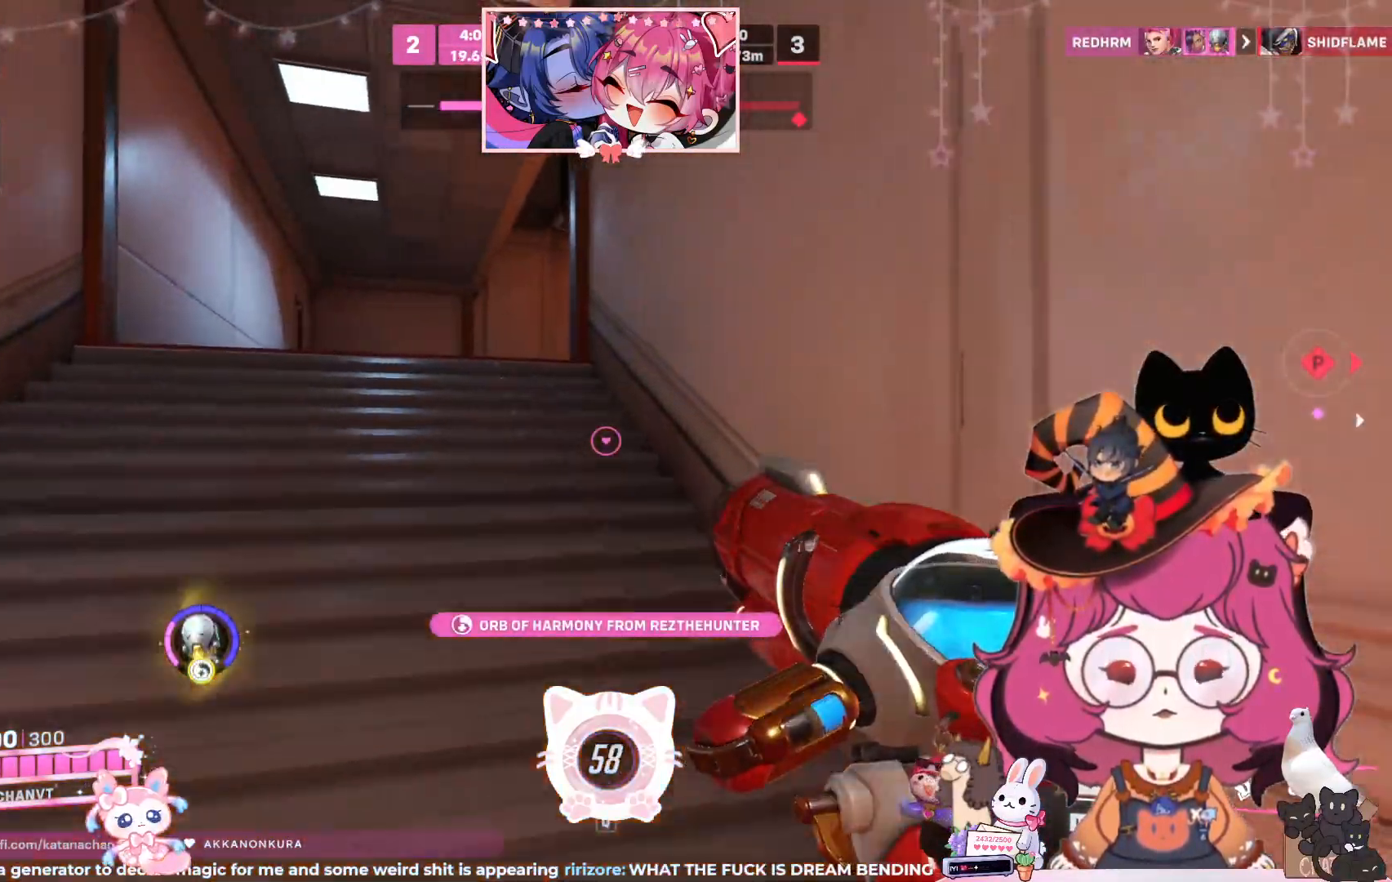
{"keys": ["a", "w"], "mouse": [], "events": []}
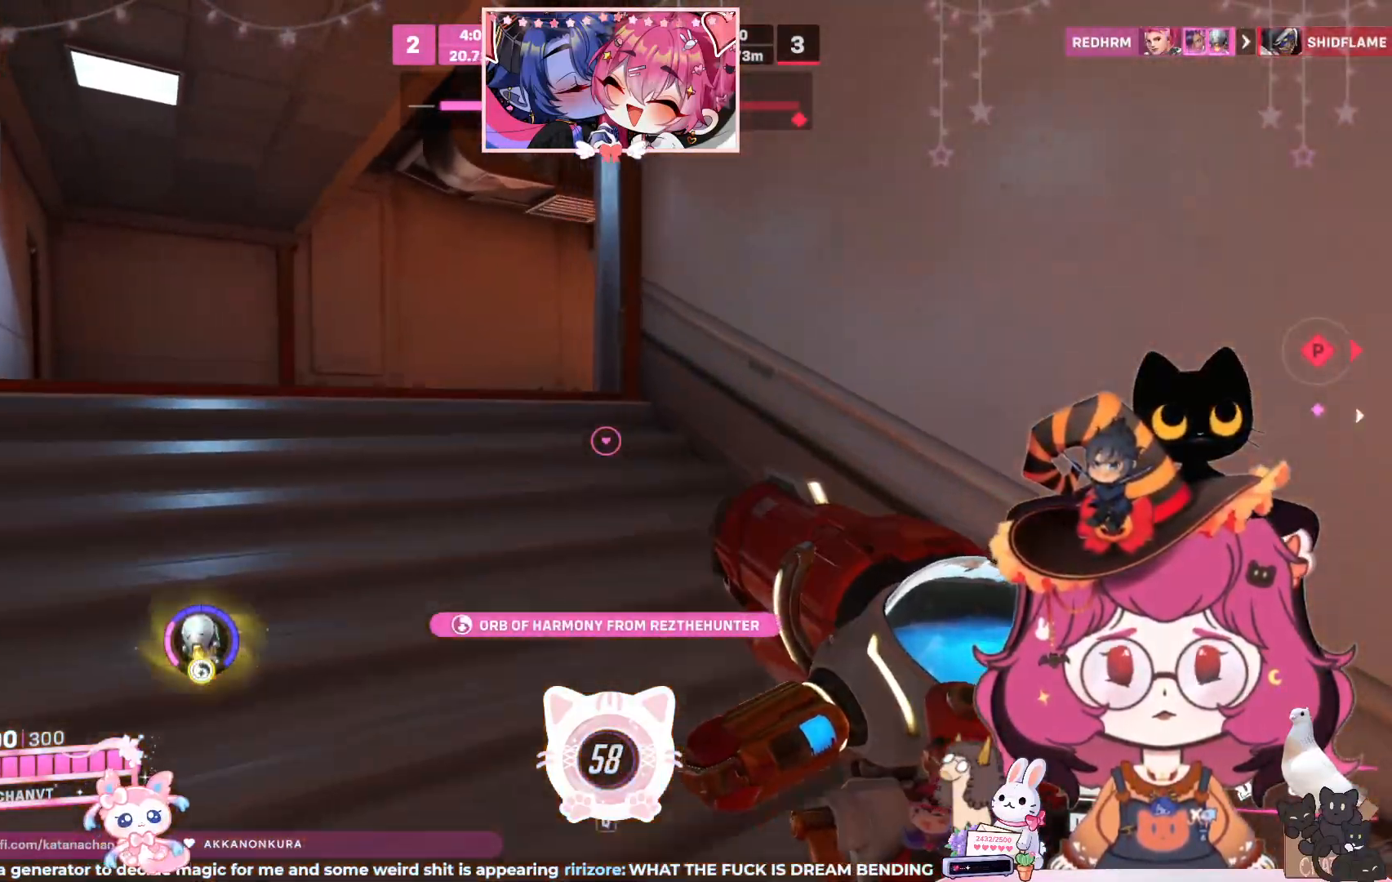
{"keys": ["a", "w"], "mouse": [], "events": []}
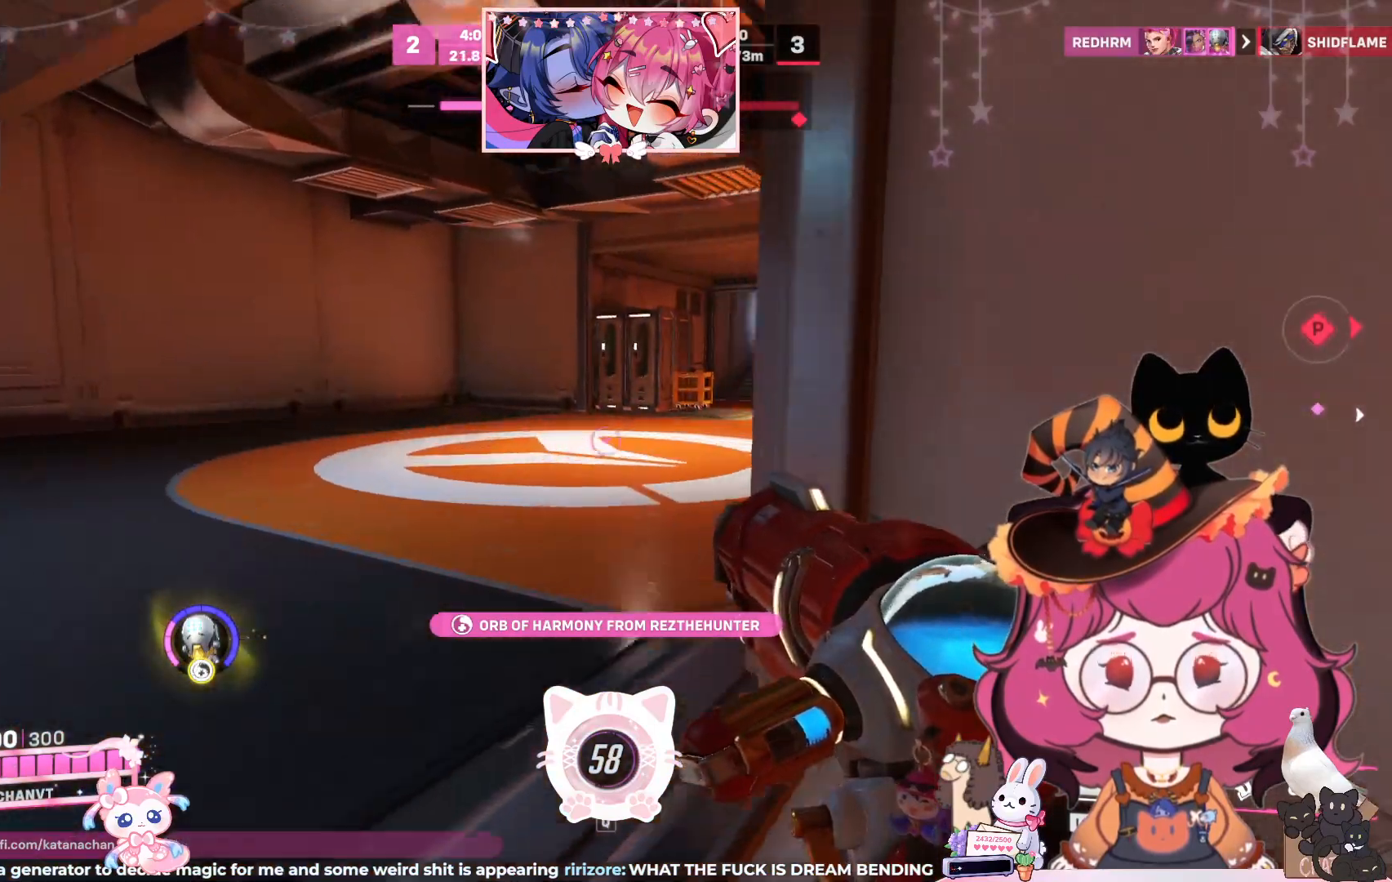
{"keys": ["a"], "mouse": [], "events": [[317, "w", "up"]]}
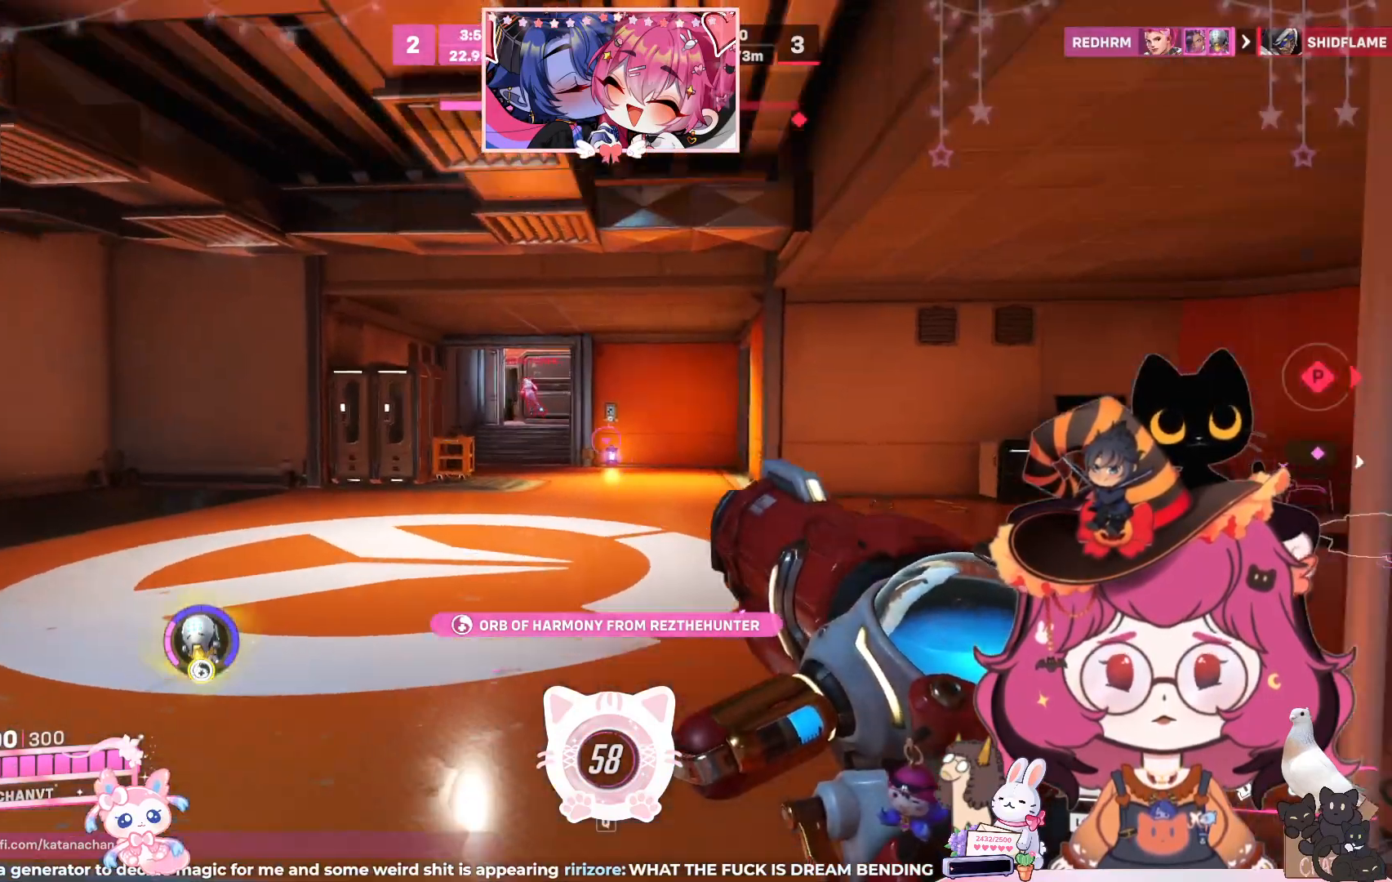
{"keys": ["w"], "mouse": ["left"], "events": [[50, "w", "down"], [133, "mouse_left", "down"], [233, "a", "up"]]}
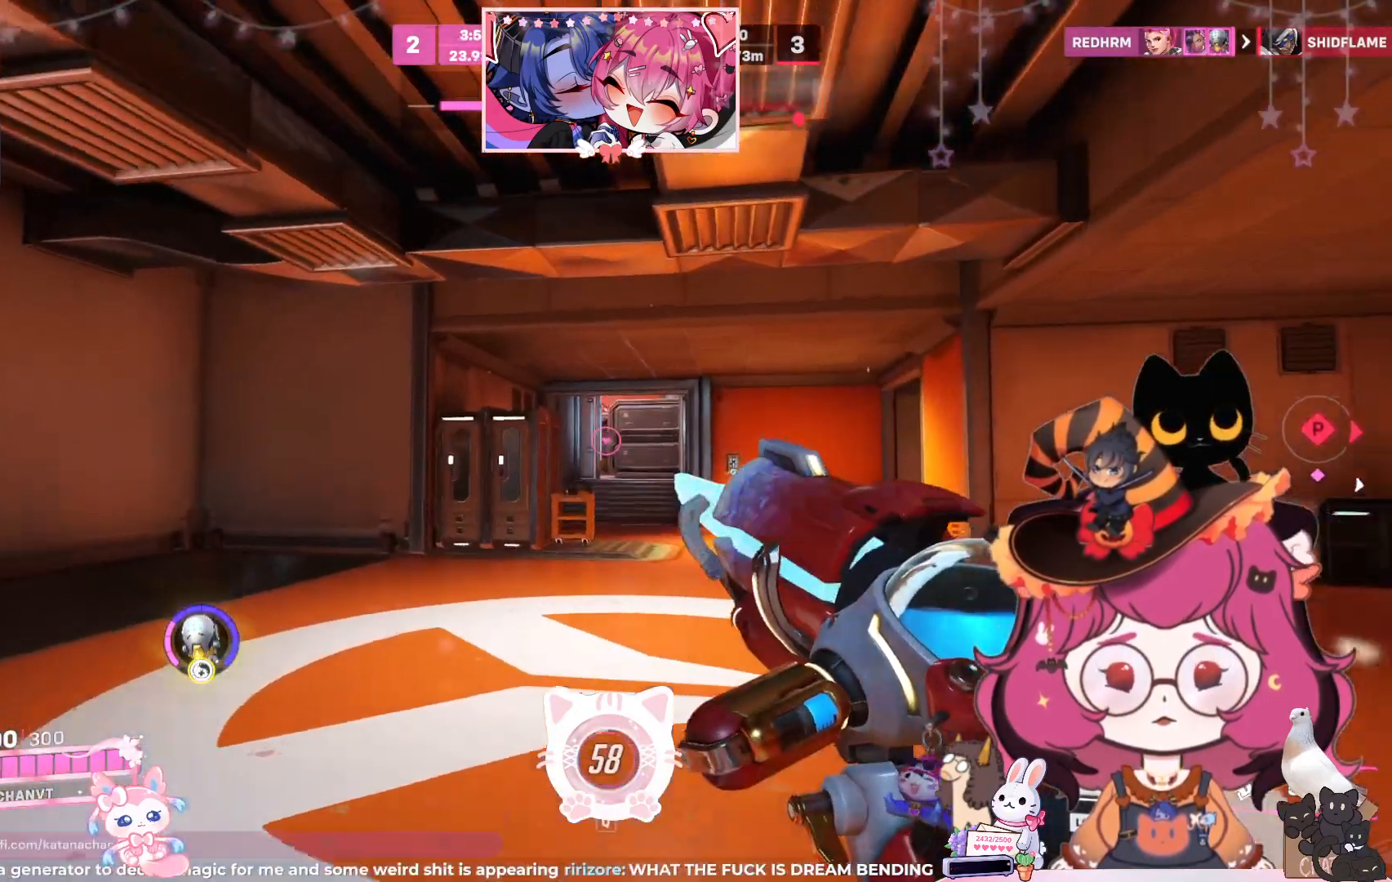
{"keys": ["w"], "mouse": [], "events": [[433, "mouse_left", "up"]]}
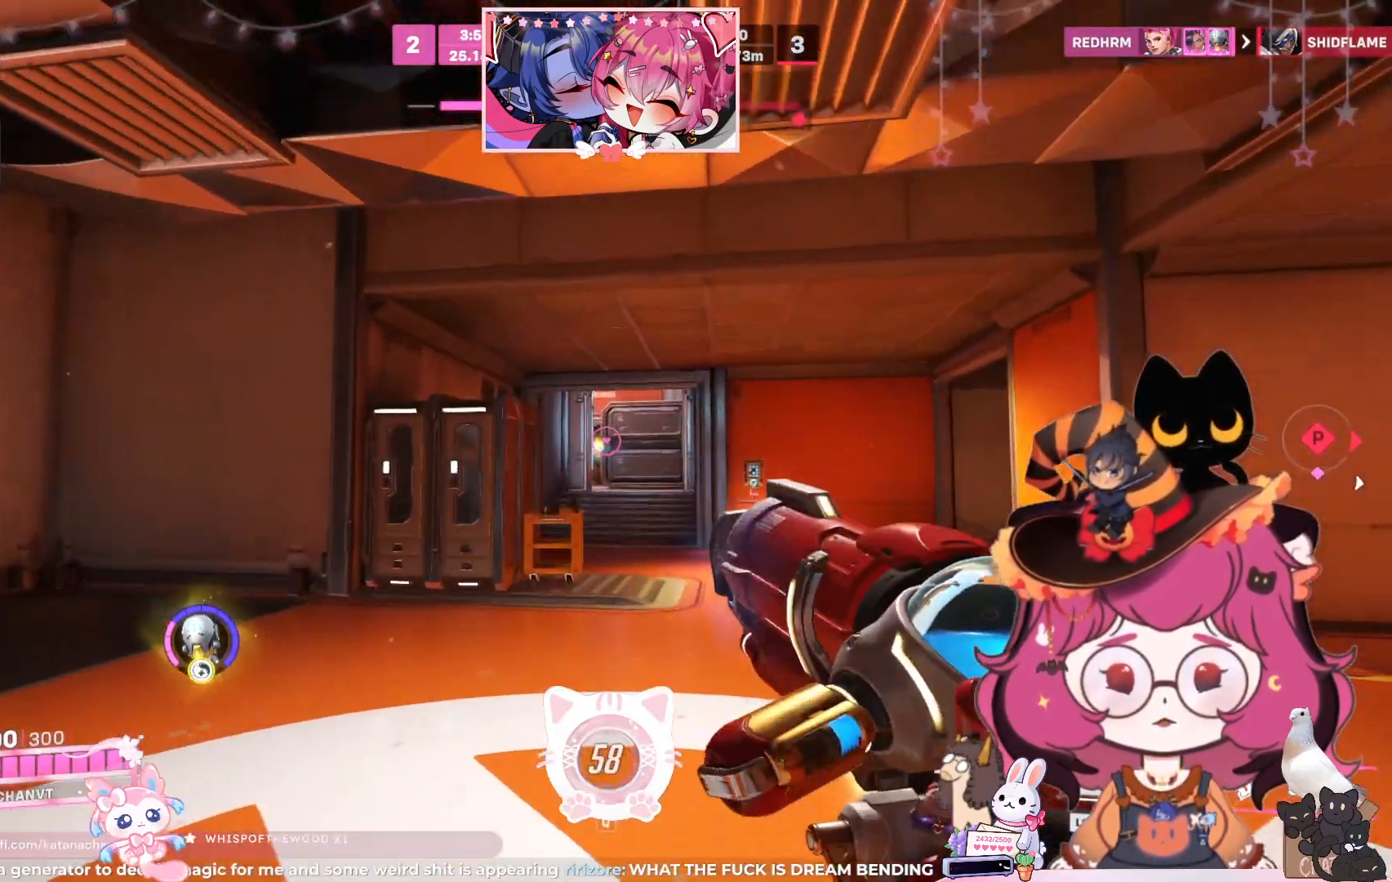
{"keys": ["d", "w"], "mouse": [], "events": [[500, "d", "down"]]}
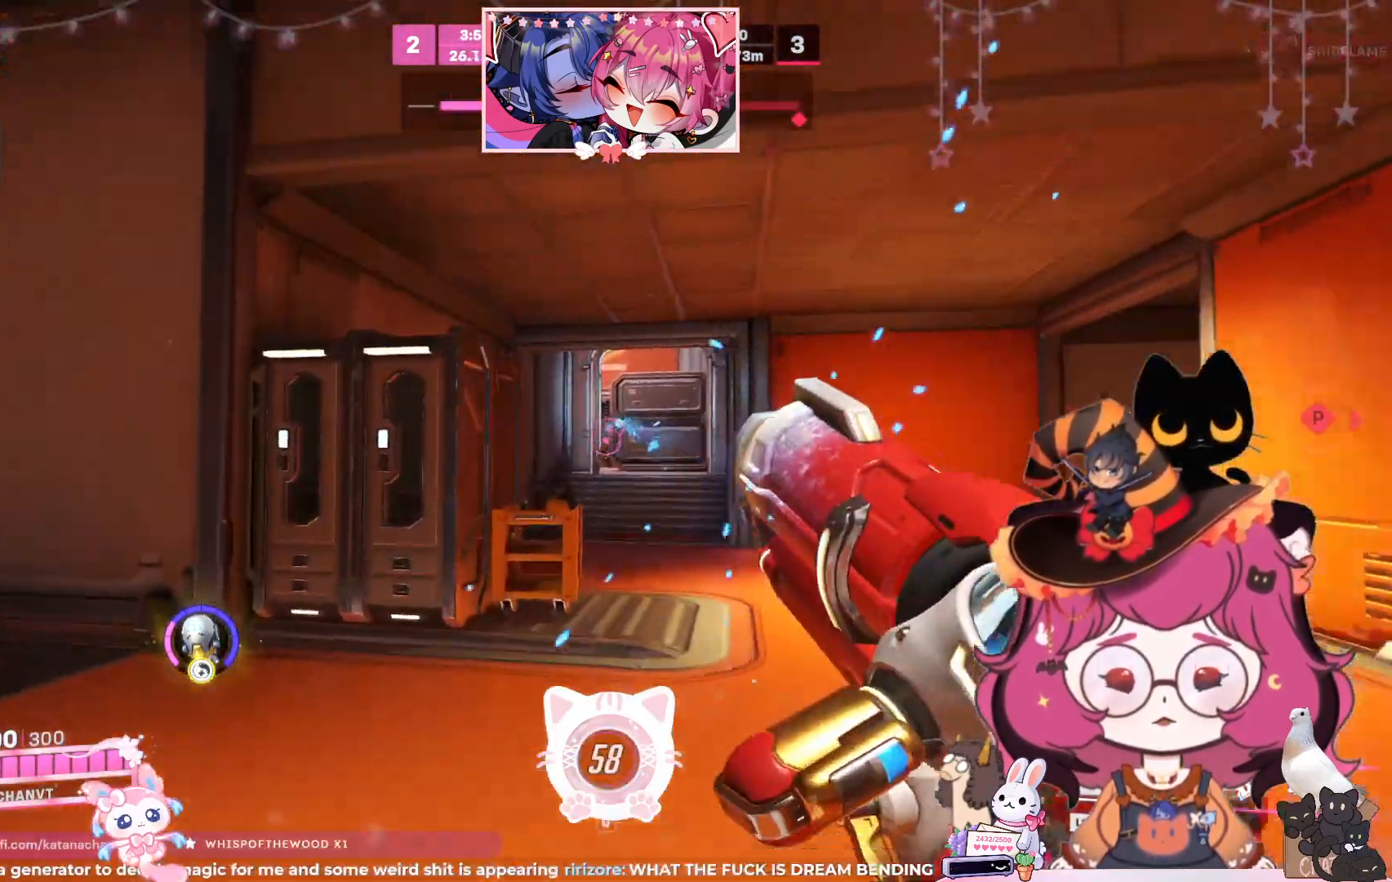
{"keys": ["w"], "mouse": [], "events": [[333, "d", "up"]]}
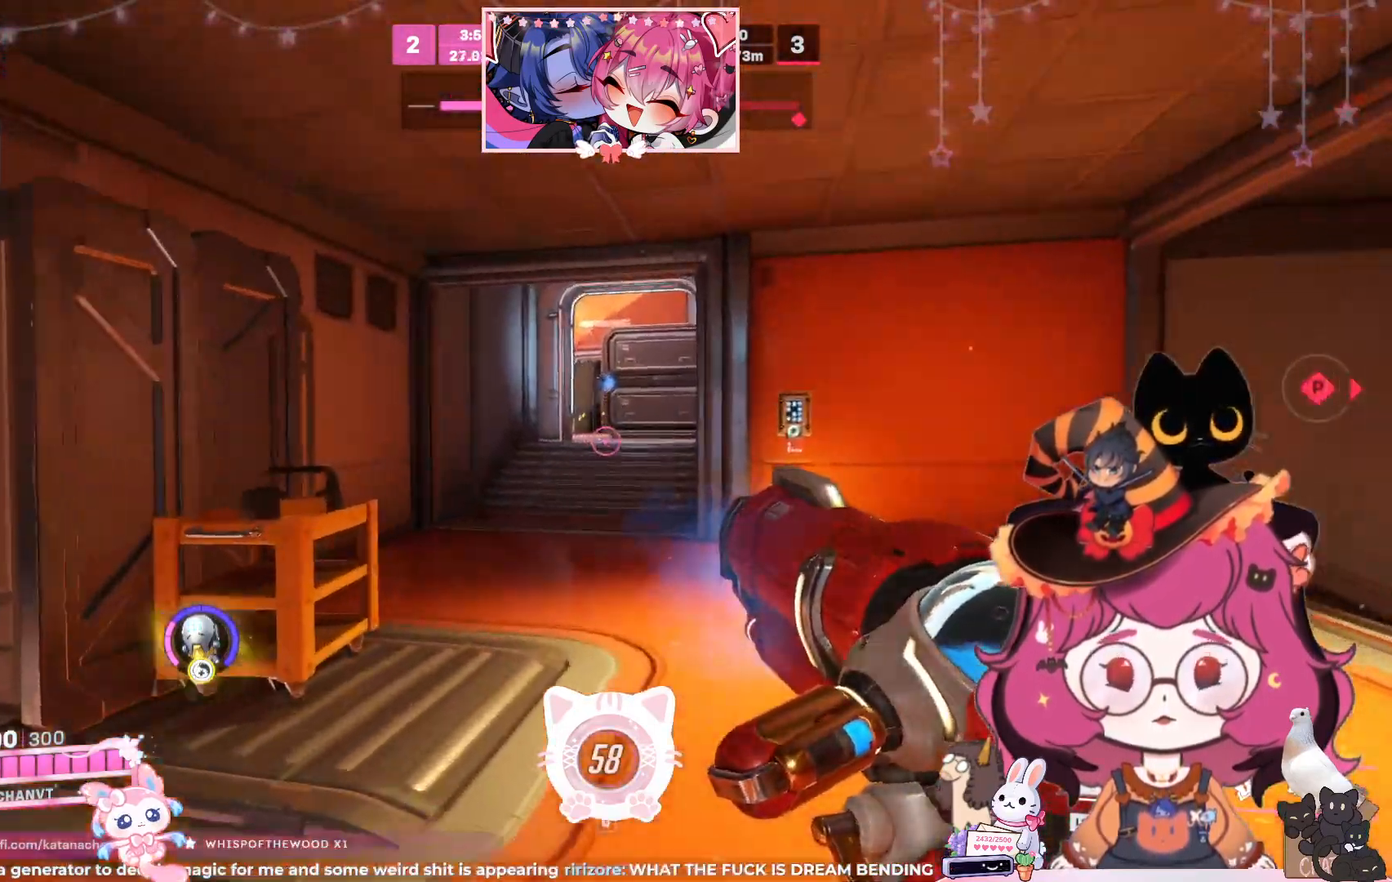
{"keys": ["w"], "mouse": [], "events": []}
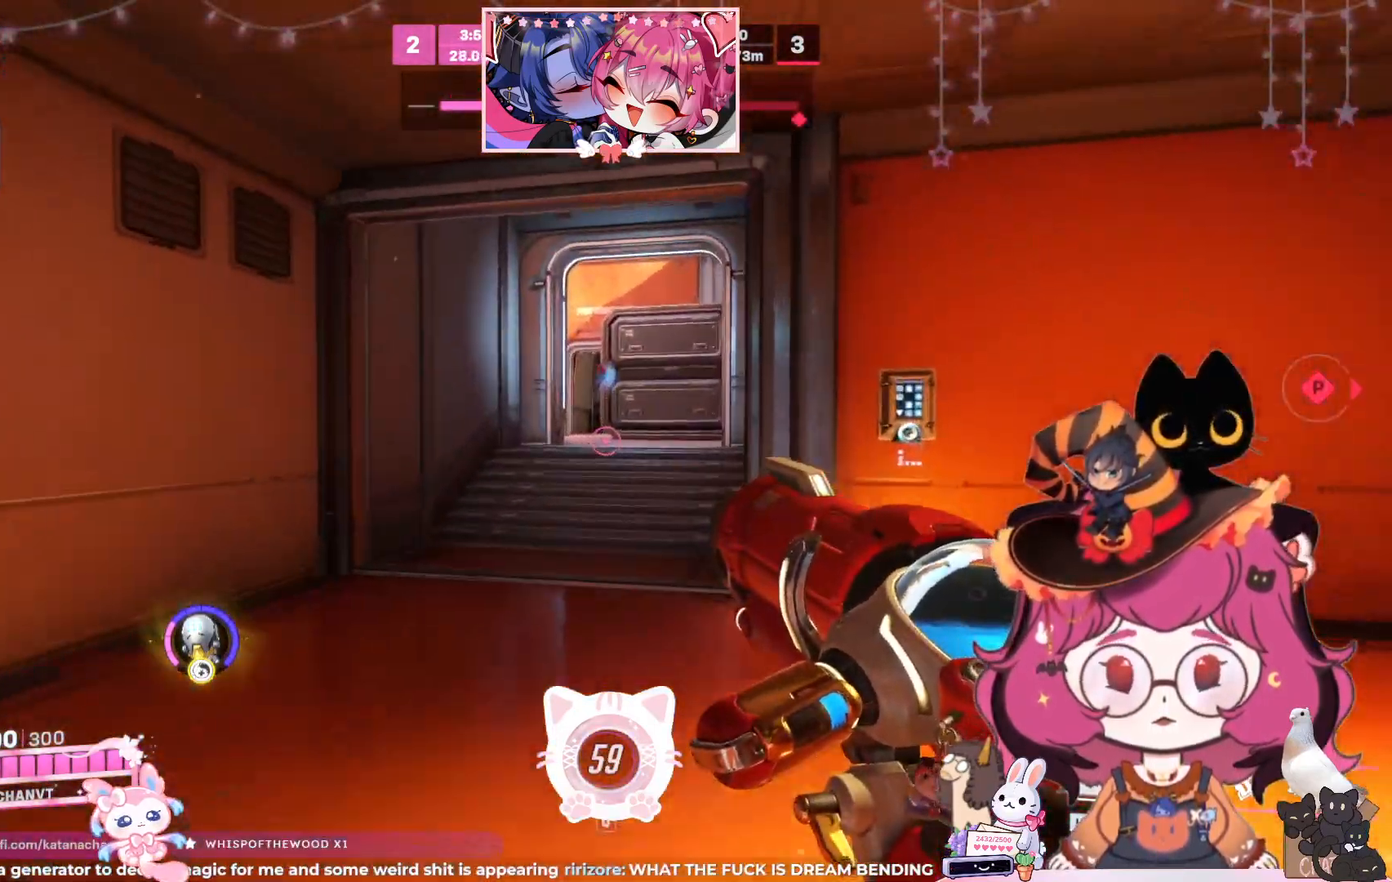
{"keys": ["w"], "mouse": [], "events": []}
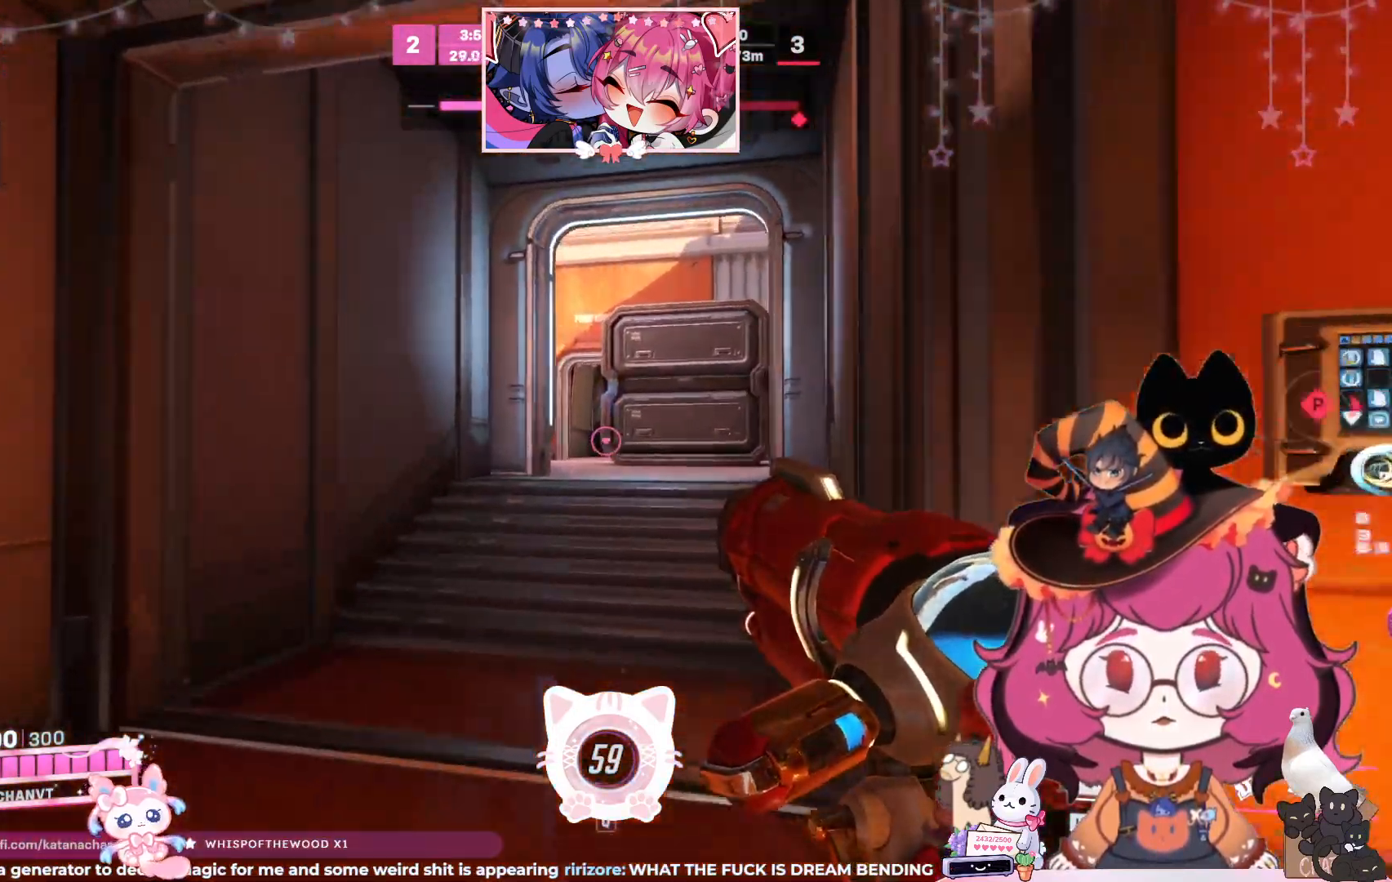
{"keys": ["w"], "mouse": [], "events": [[50, "a", "down"], [367, "a", "up"]]}
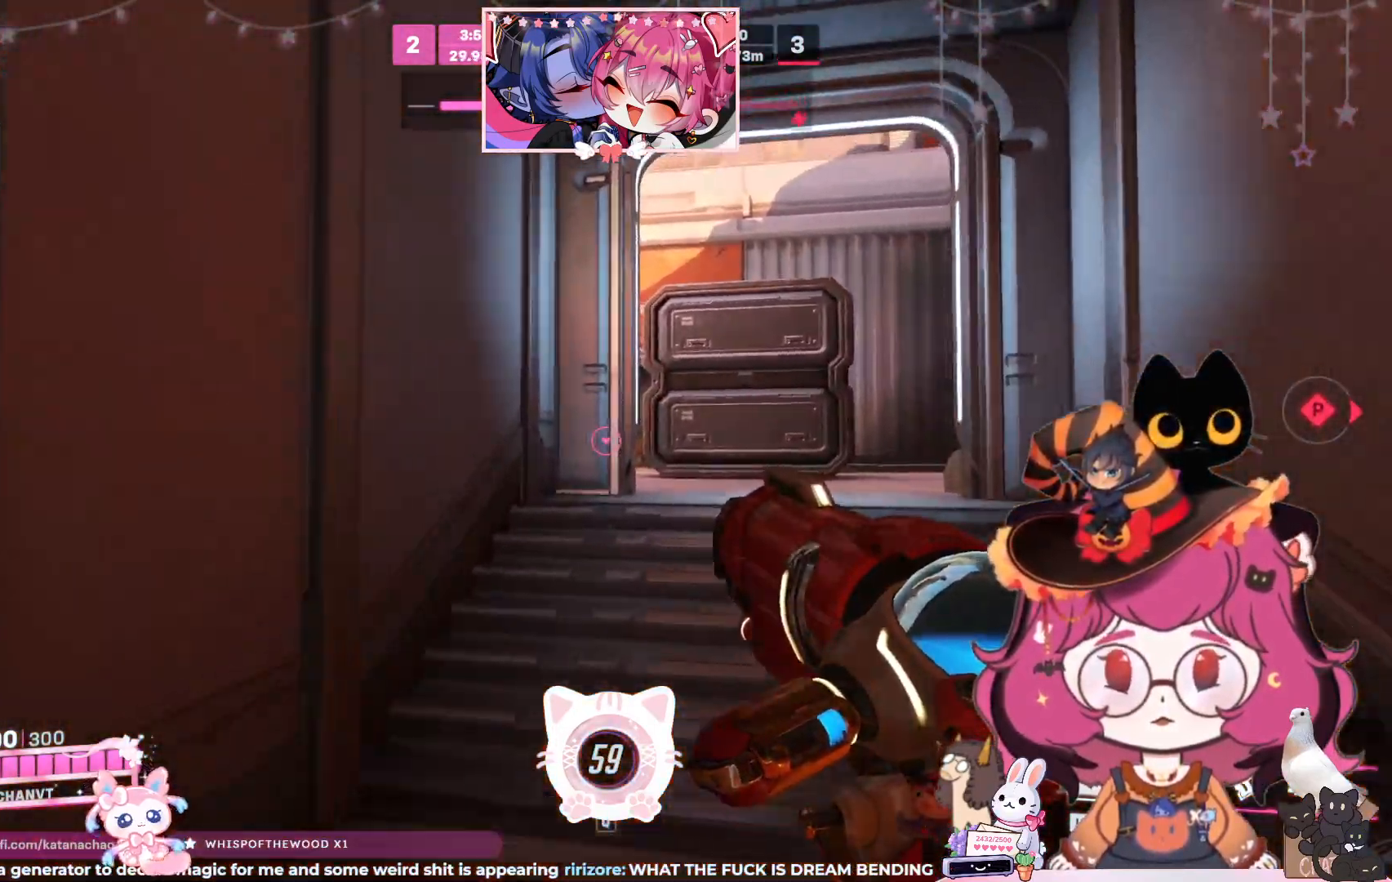
{"keys": ["d", "w"], "mouse": [], "events": [[117, "d", "down"]]}
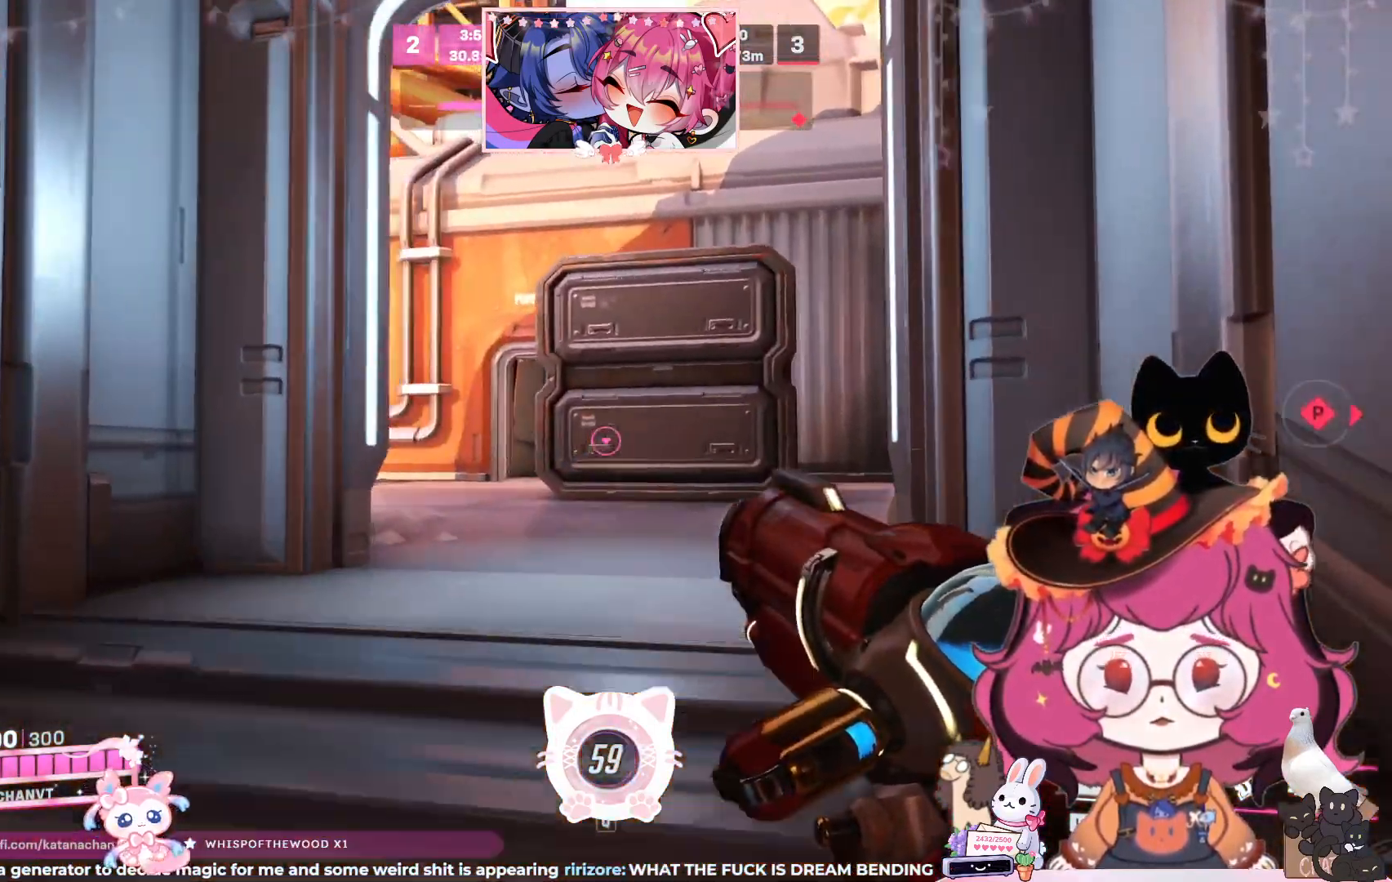
{"keys": ["w"], "mouse": [], "events": [[117, "d", "up"]]}
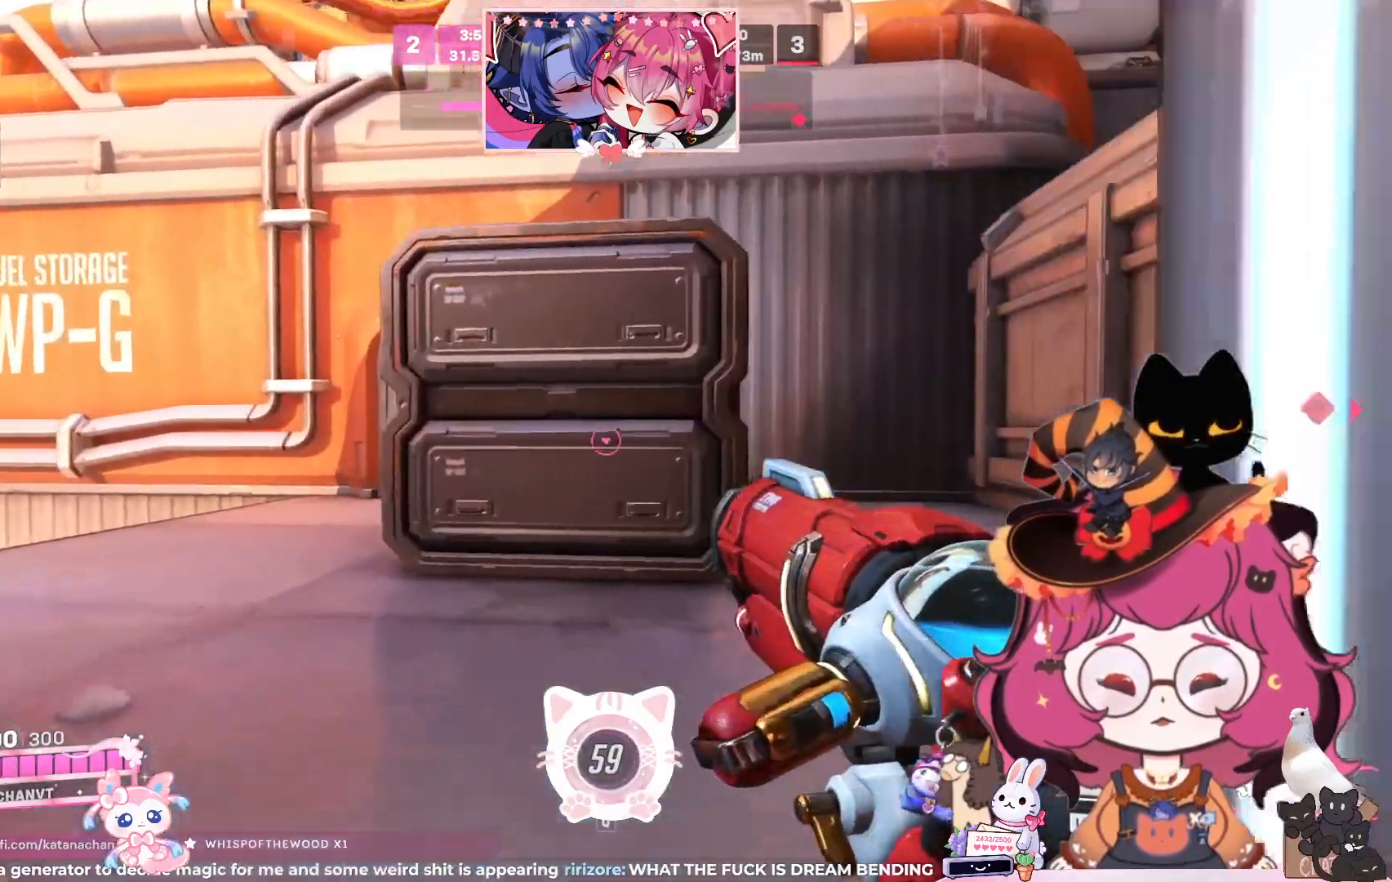
{"keys": ["d", "w"], "mouse": []}
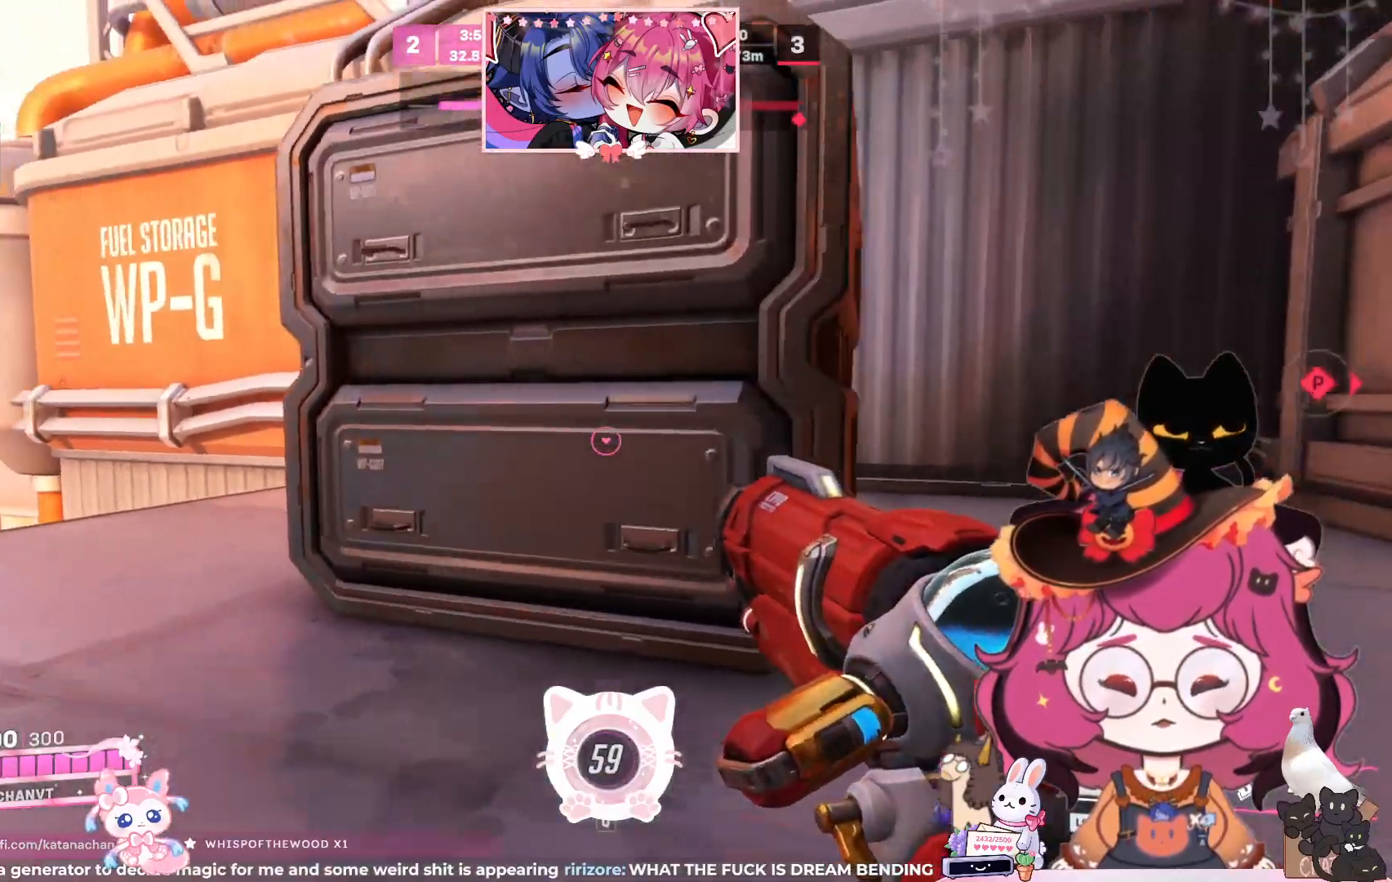
{"keys": ["d", "w"], "mouse": [], "events": []}
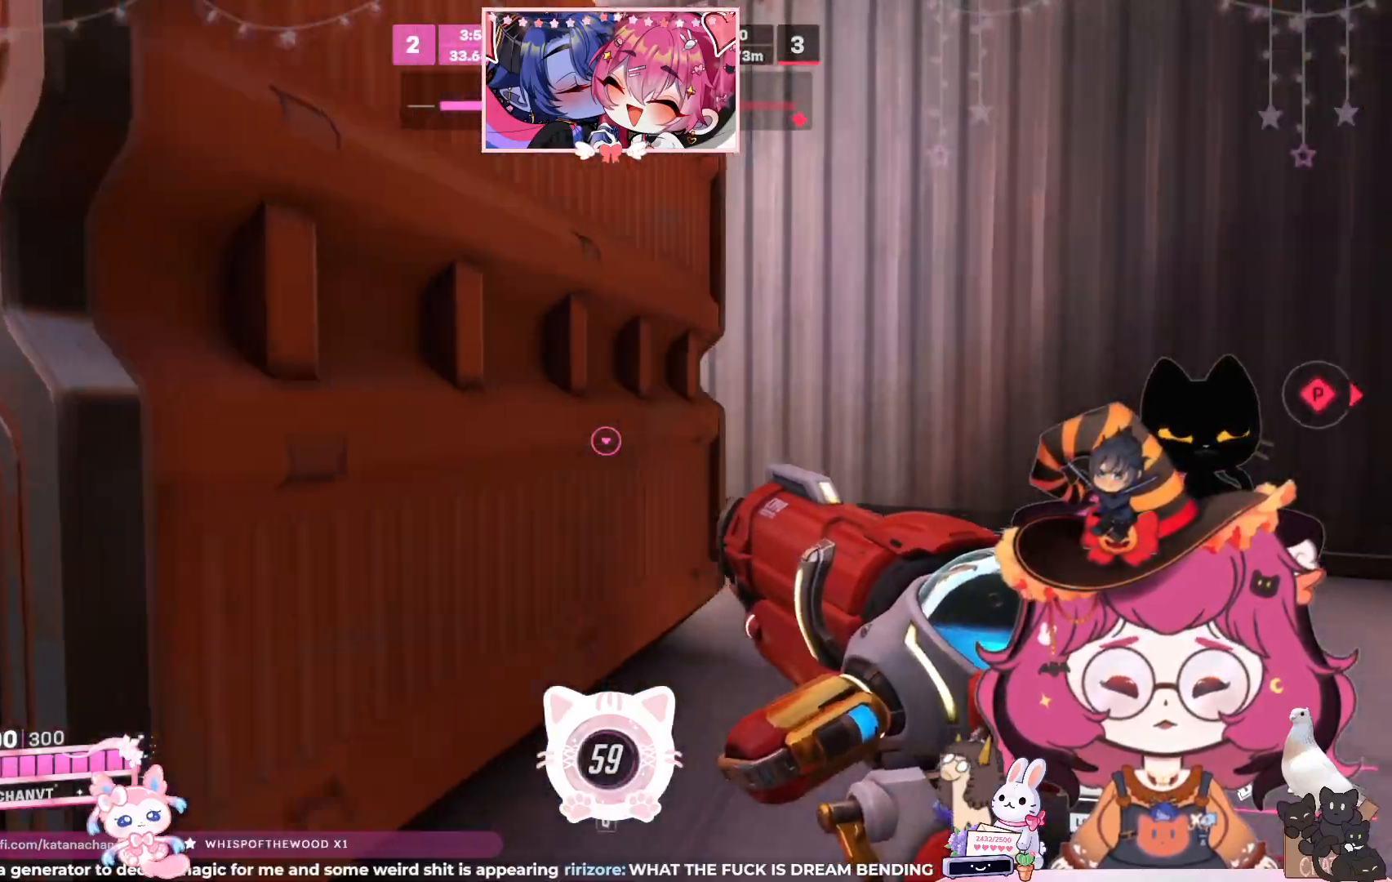
{"keys": ["a"], "mouse": [], "events": [[167, "d", "up"], [200, "w", "up"], [367, "a", "down"]]}
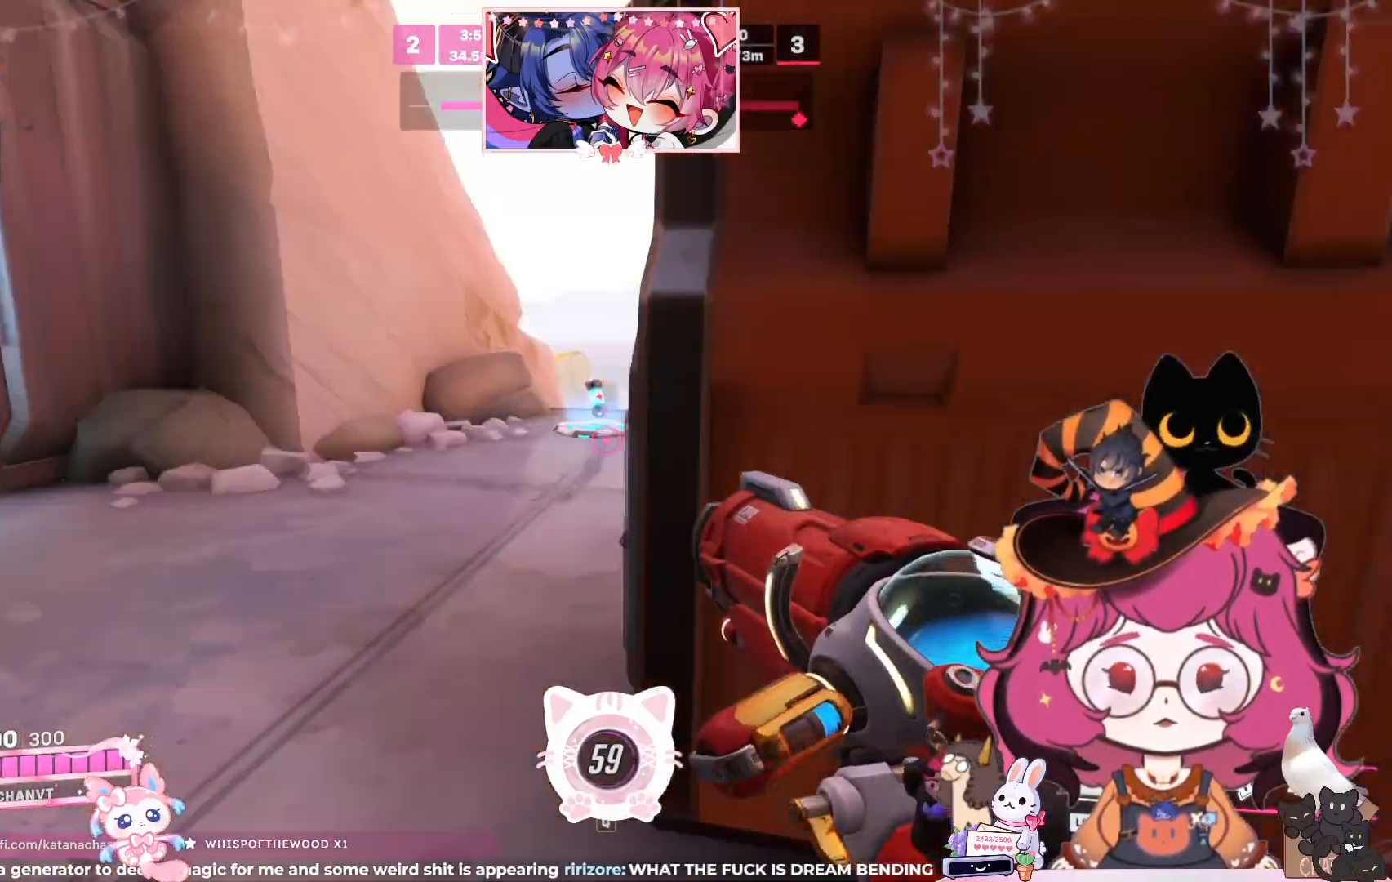
{"keys": ["d", "w"], "mouse": [], "events": [[17, "w", "down"], [167, "a", "up"], [483, "d", "down"]]}
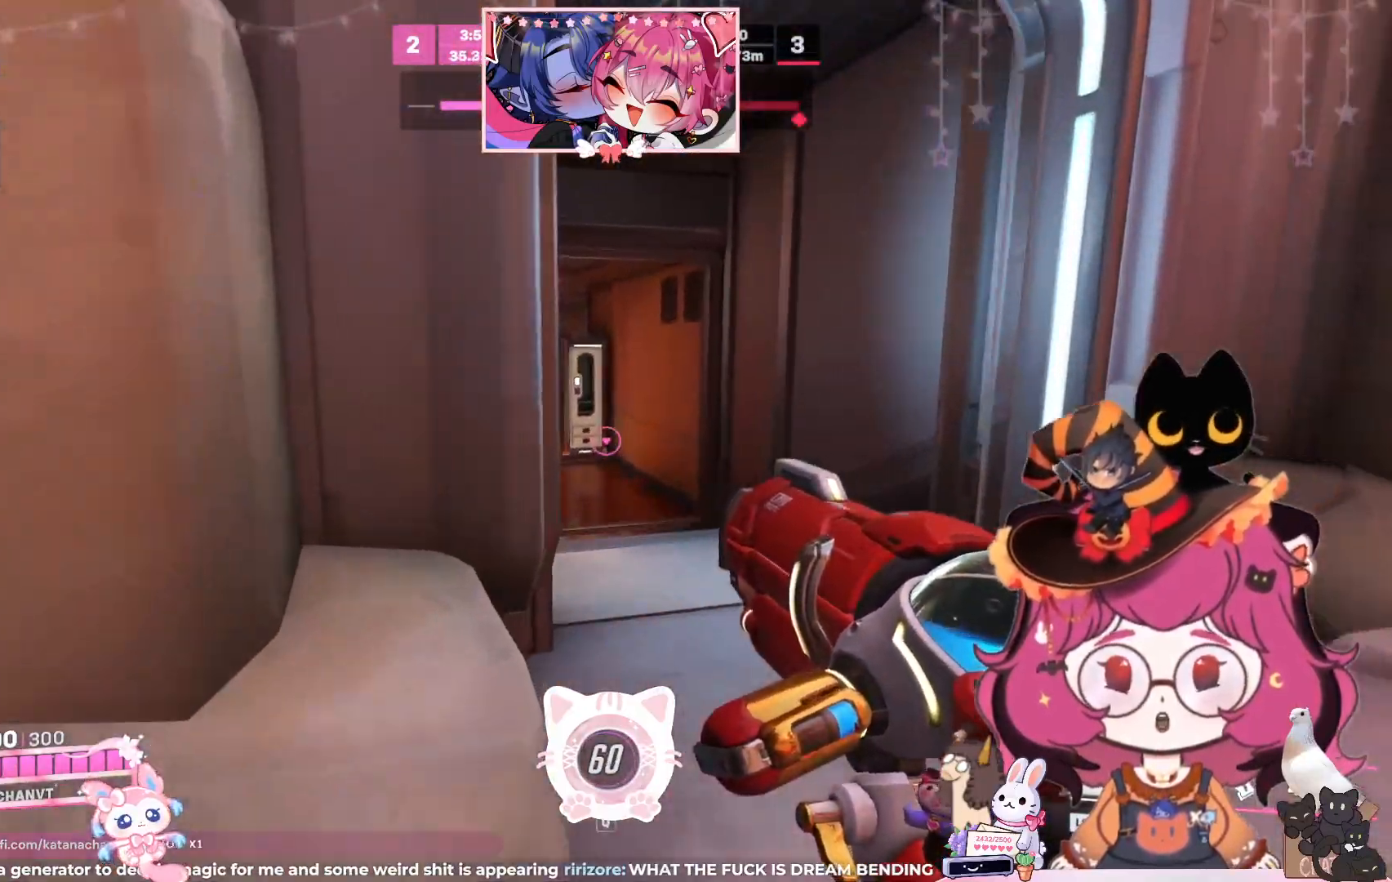
{"keys": ["w"], "mouse": [], "events": [[250, "d", "up"]]}
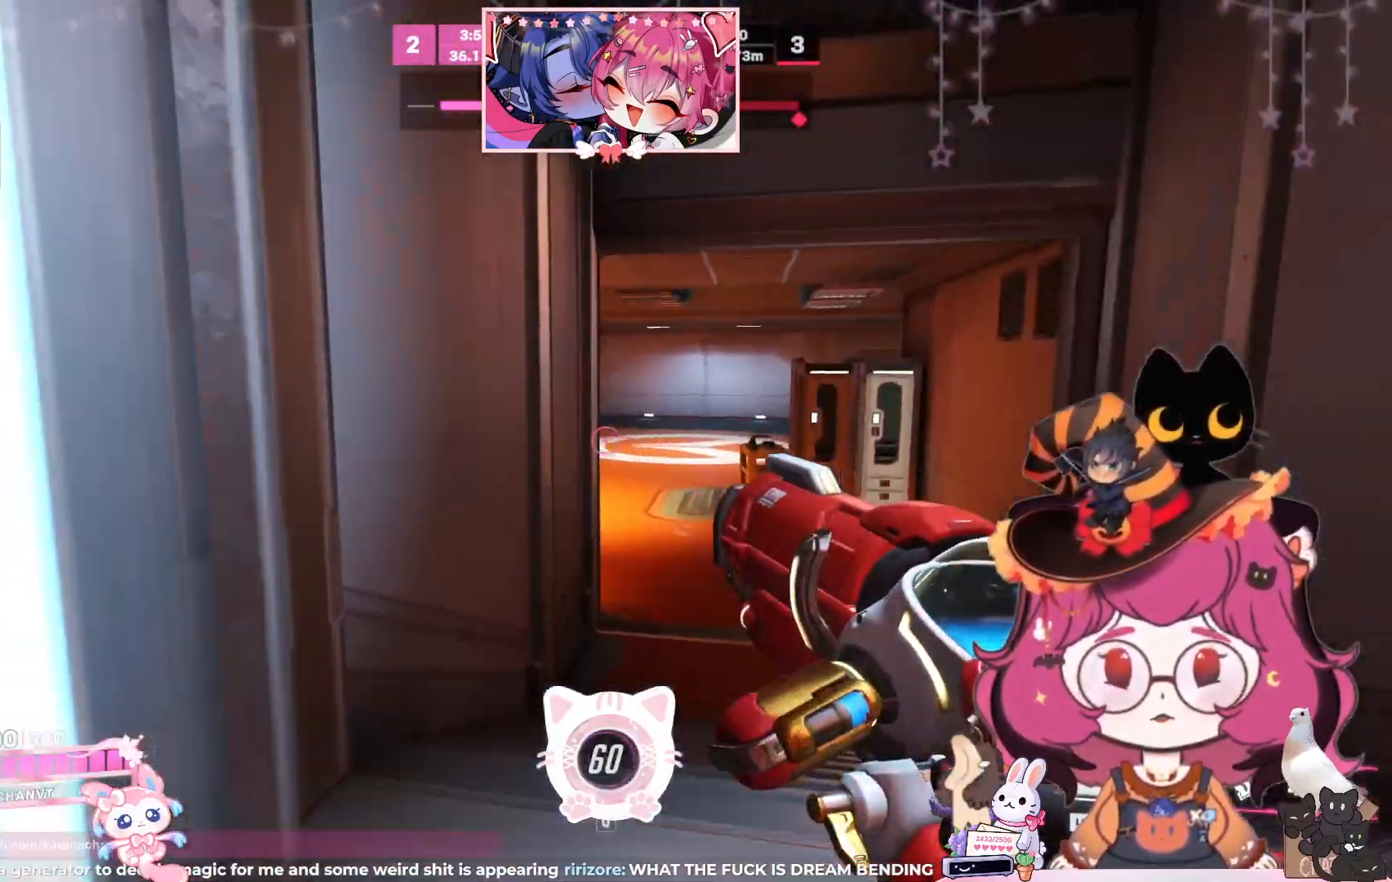
{"keys": ["d", "w"], "mouse": [], "events": [[167, "d", "down"]]}